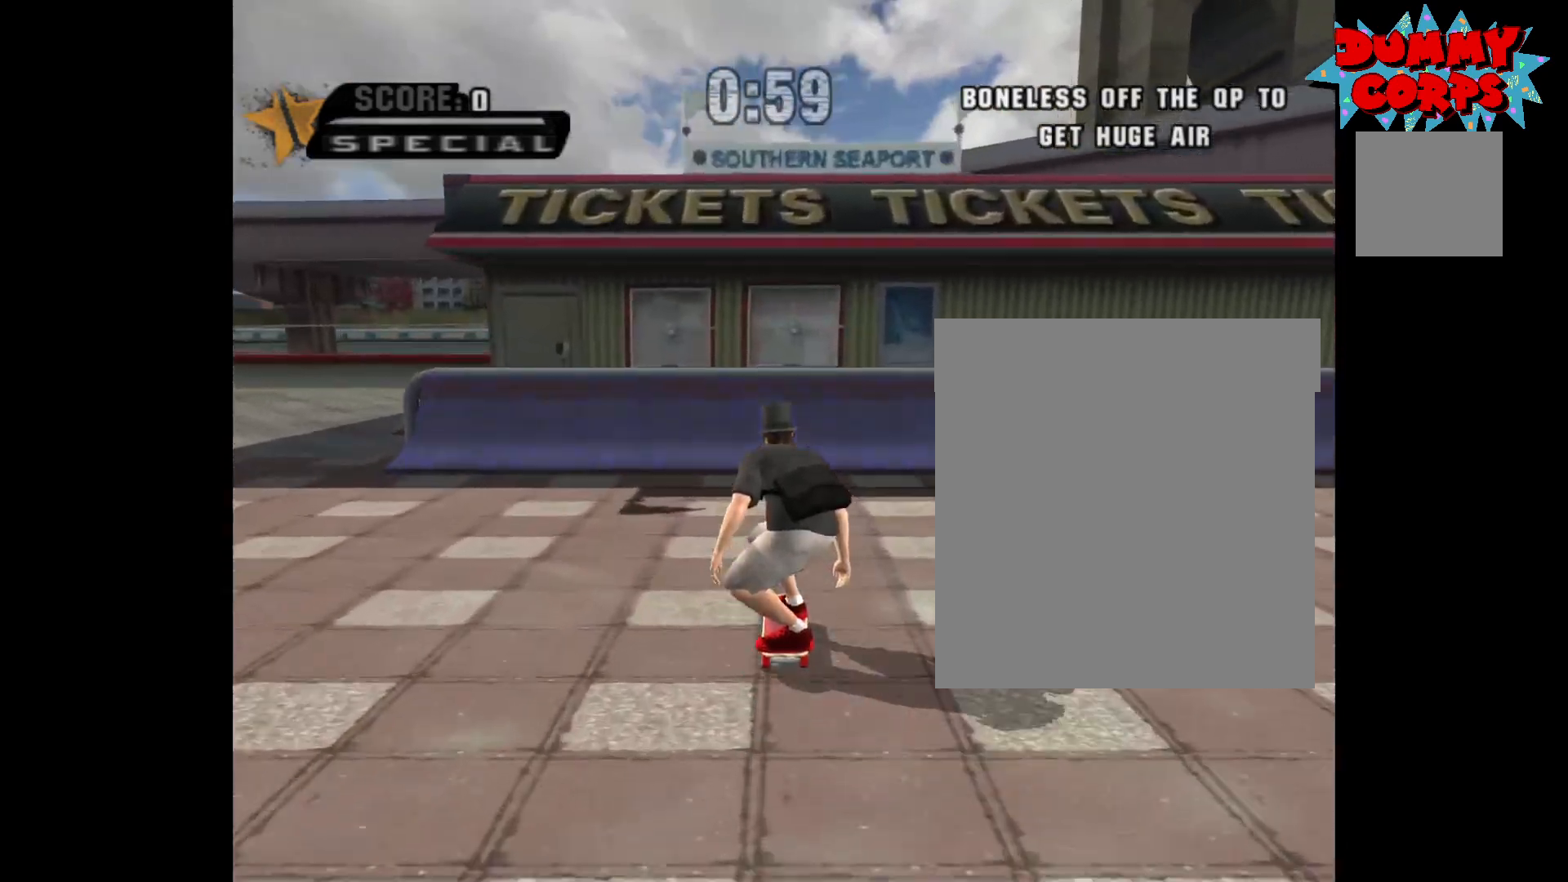
Gameplay with a controller (Xbox layout); each line is a JSON object with the inputs held at the frame after it (dt_ms = milliseconds from this image to that frame). "events" lists button and stick changes between this image and that frame as [ms after this image, input, new state], when the widget could be followed in between.
{"dt_ms": 500, "buttons": ["A"], "left_stick": "center", "right_stick": "center", "events": [[50, "left_stick", "up"], [133, "left_stick", "center"], [217, "left_stick", "up"], [317, "left_stick", "center"], [383, "left_stick", "up"], [483, "left_stick", "center"]]}
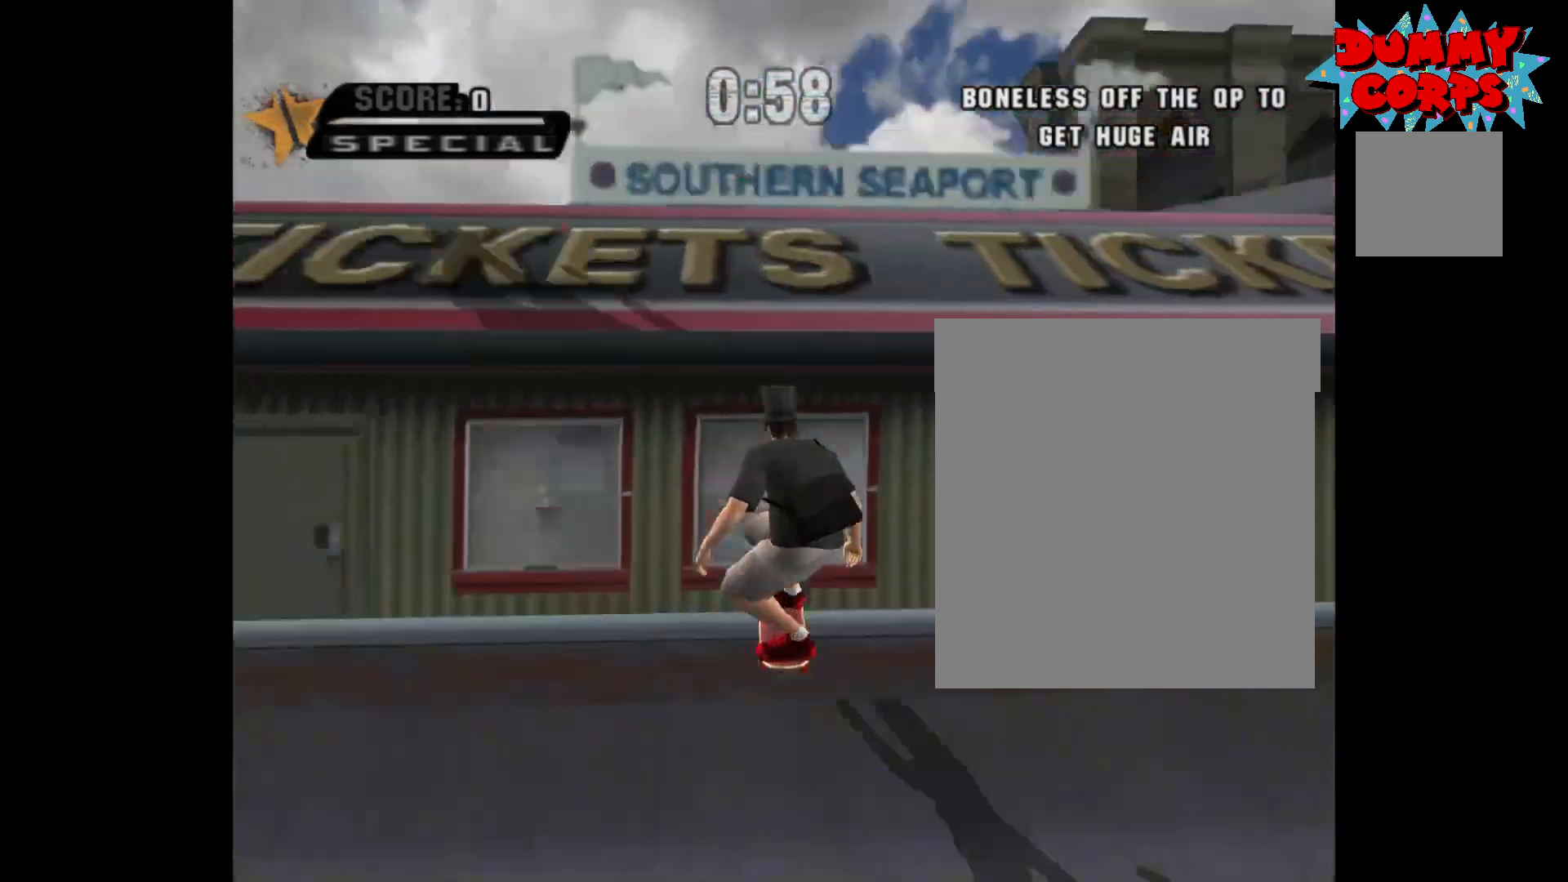
{"dt_ms": 500, "buttons": [], "left_stick": "right", "right_stick": "center", "events": [[17, "A", "up"], [83, "left_stick", "right"], [167, "X", "down"], [233, "X", "up"], [300, "X", "down"], [367, "X", "up"]]}
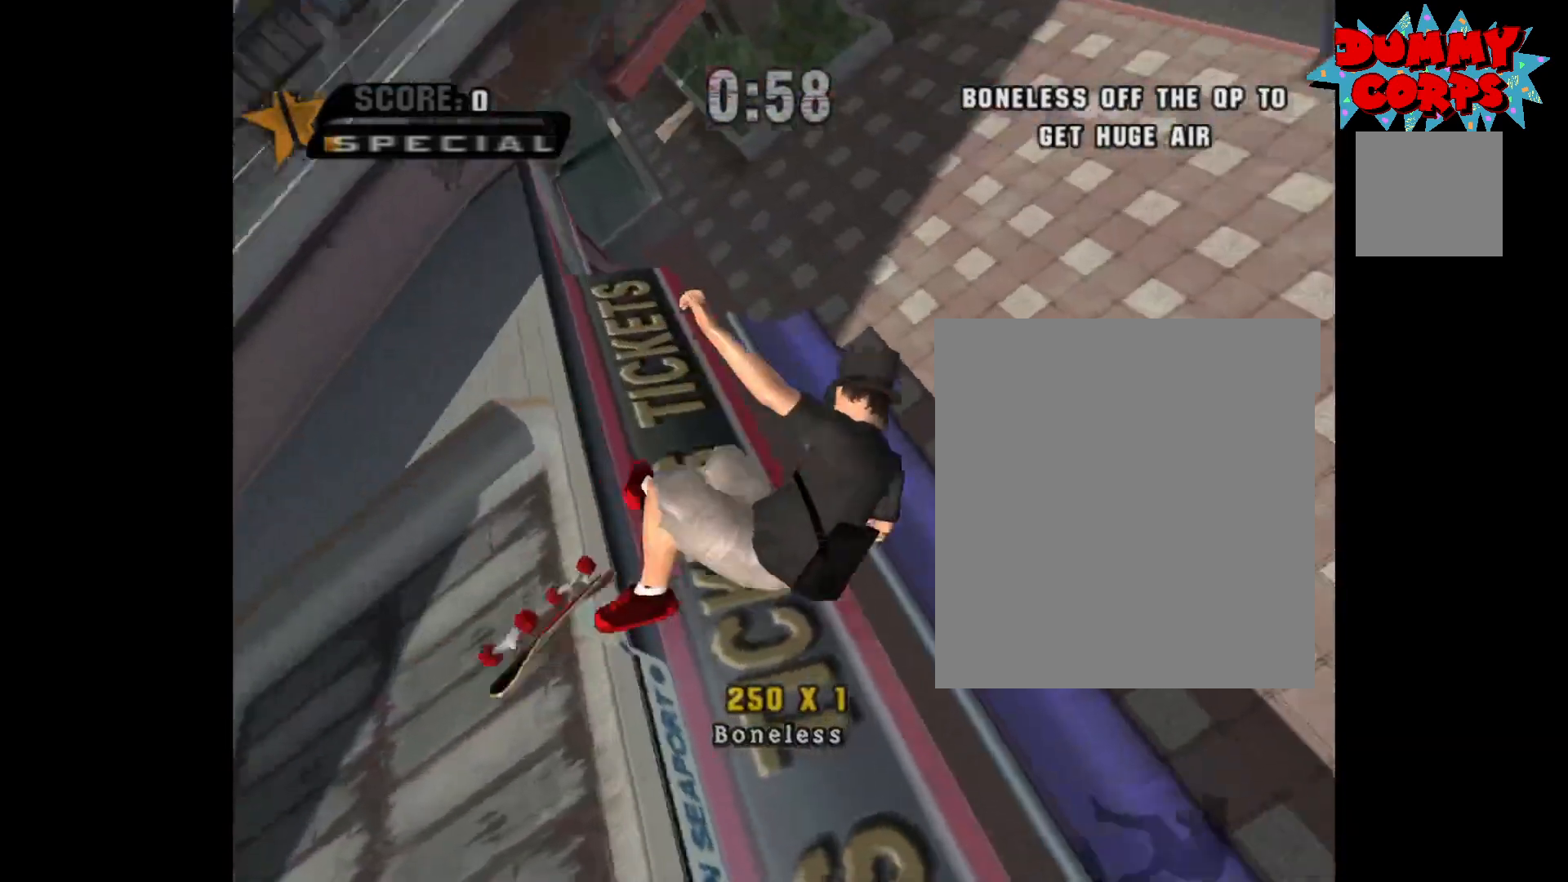
{"dt_ms": 500, "buttons": [], "left_stick": "right", "right_stick": "center", "events": []}
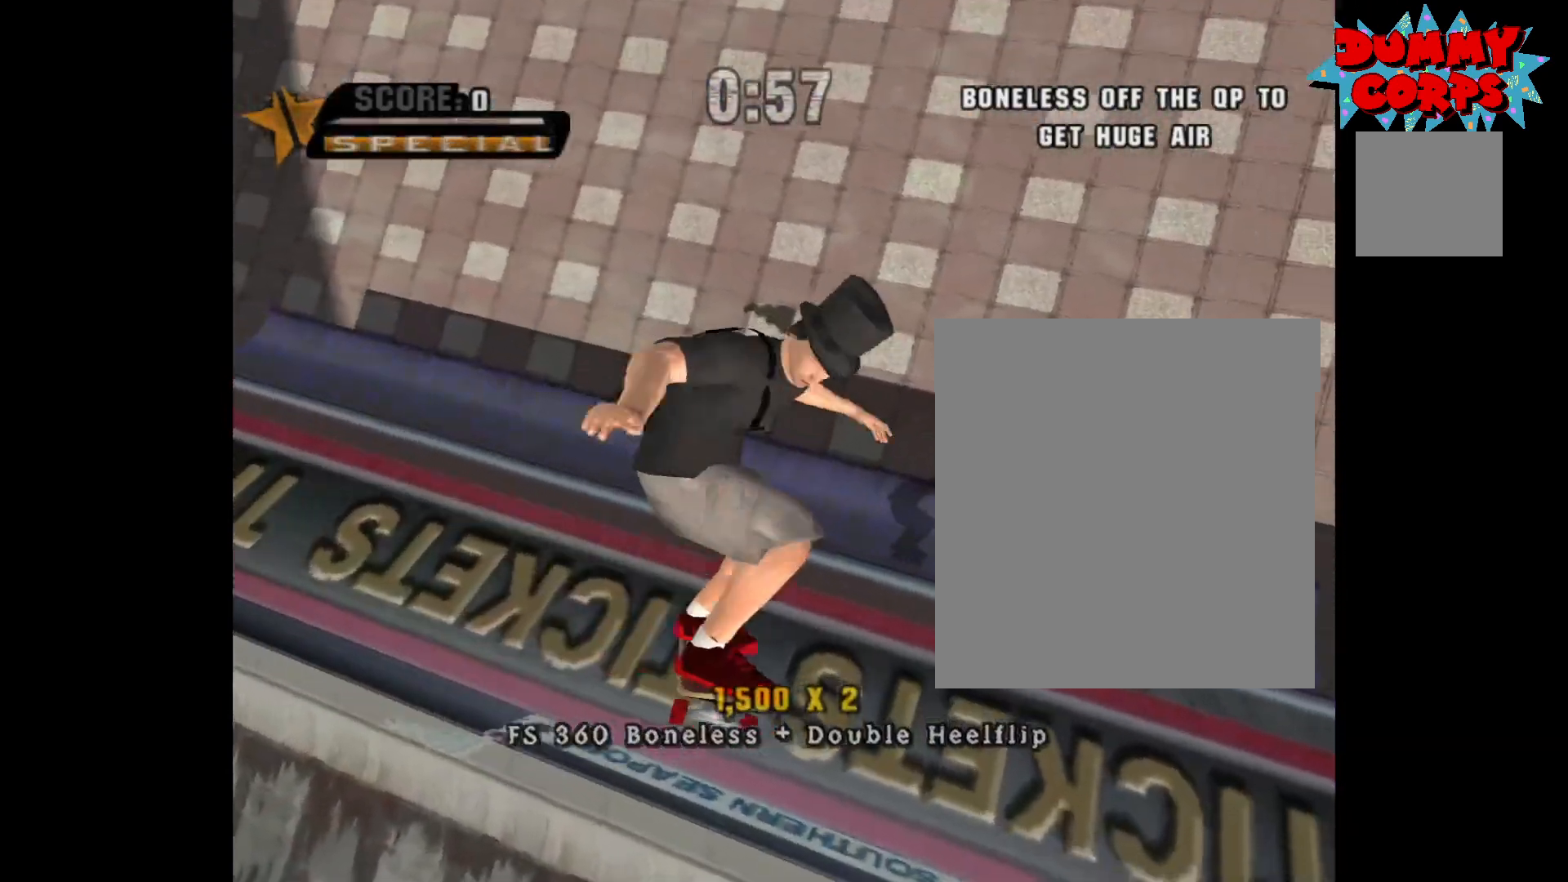
{"dt_ms": 500, "buttons": [], "left_stick": "center", "right_stick": "center", "events": [[467, "left_stick", "center"]]}
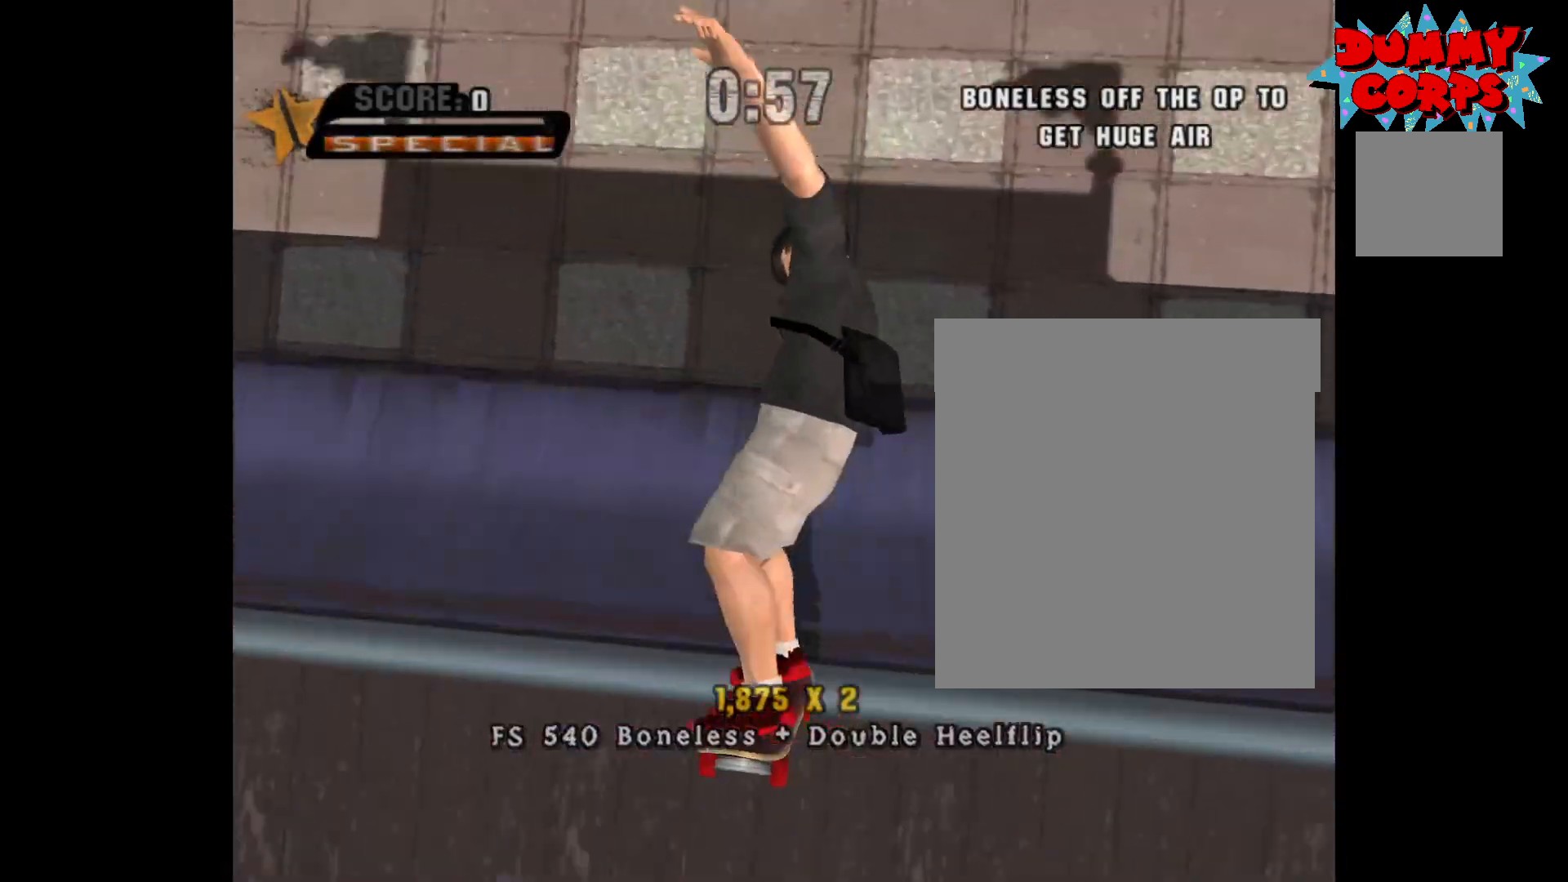
{"dt_ms": 500, "buttons": [], "left_stick": "center", "right_stick": "center", "events": [[17, "R2", "down"], [83, "R2", "up"]]}
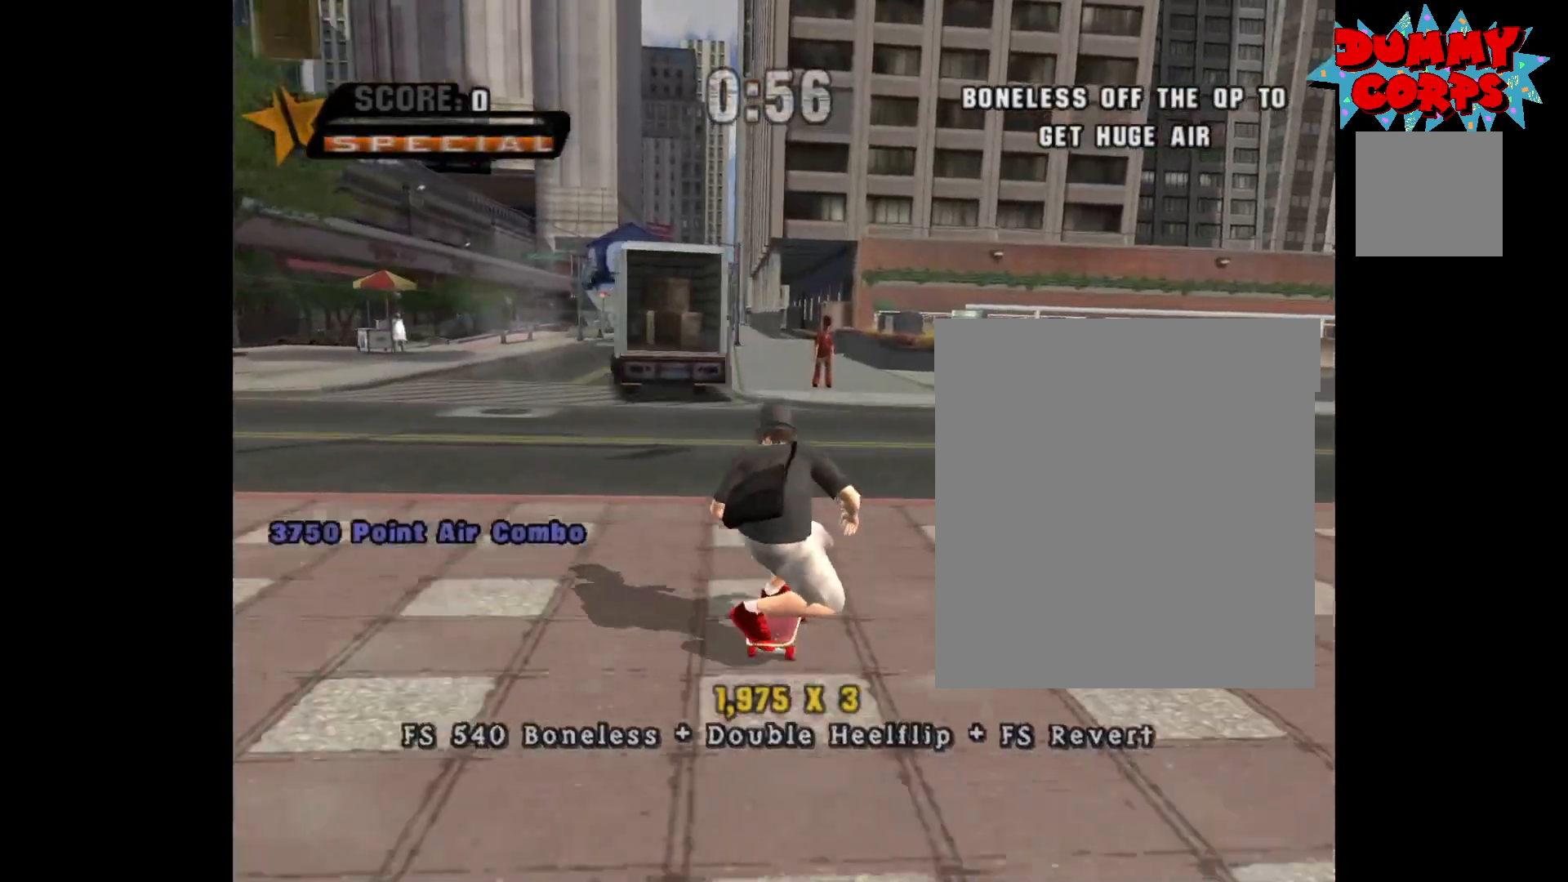
{"dt_ms": 500, "buttons": [], "left_stick": "center", "right_stick": "center", "events": []}
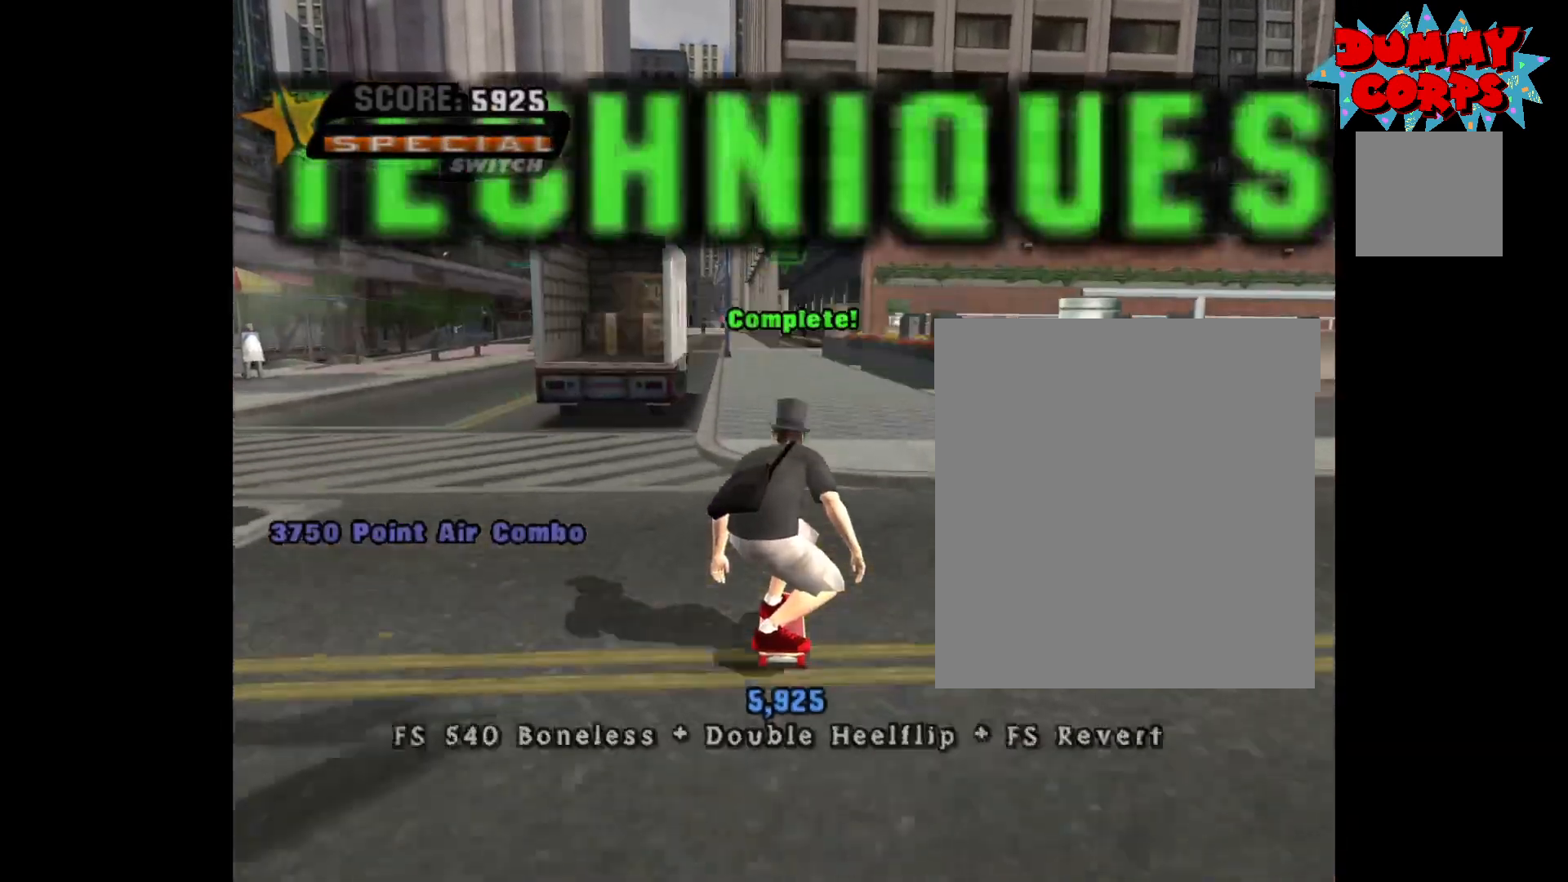
{"dt_ms": 500, "buttons": [], "left_stick": "center", "right_stick": "center", "events": []}
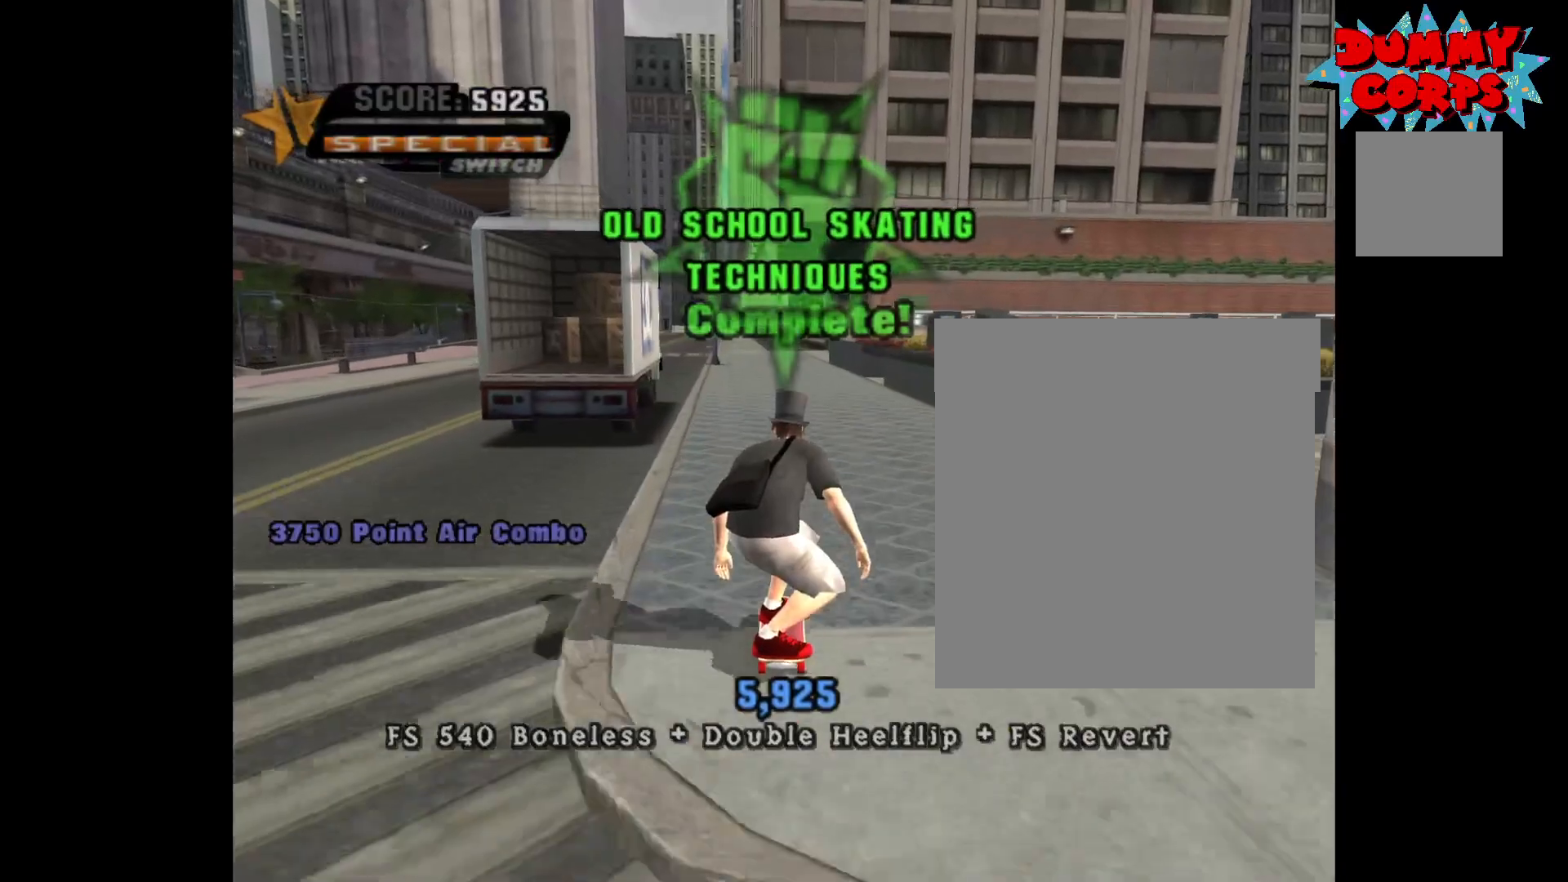
{"dt_ms": 500, "buttons": [], "left_stick": "left", "right_stick": "center", "events": [[500, "left_stick", "left"]]}
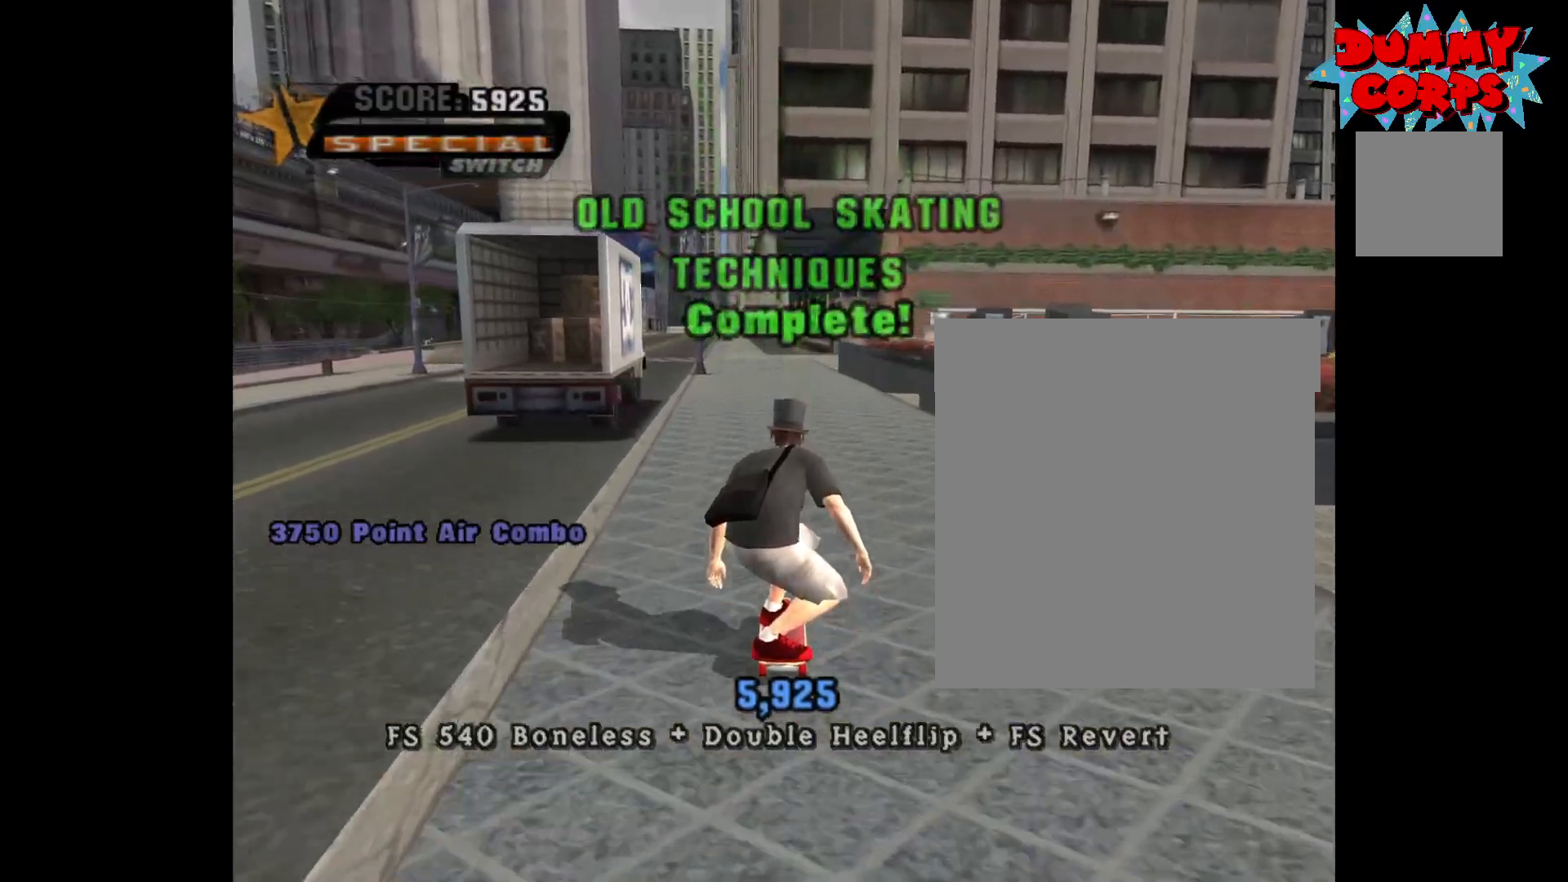
{"dt_ms": 500, "buttons": [], "left_stick": "left", "right_stick": "center", "events": []}
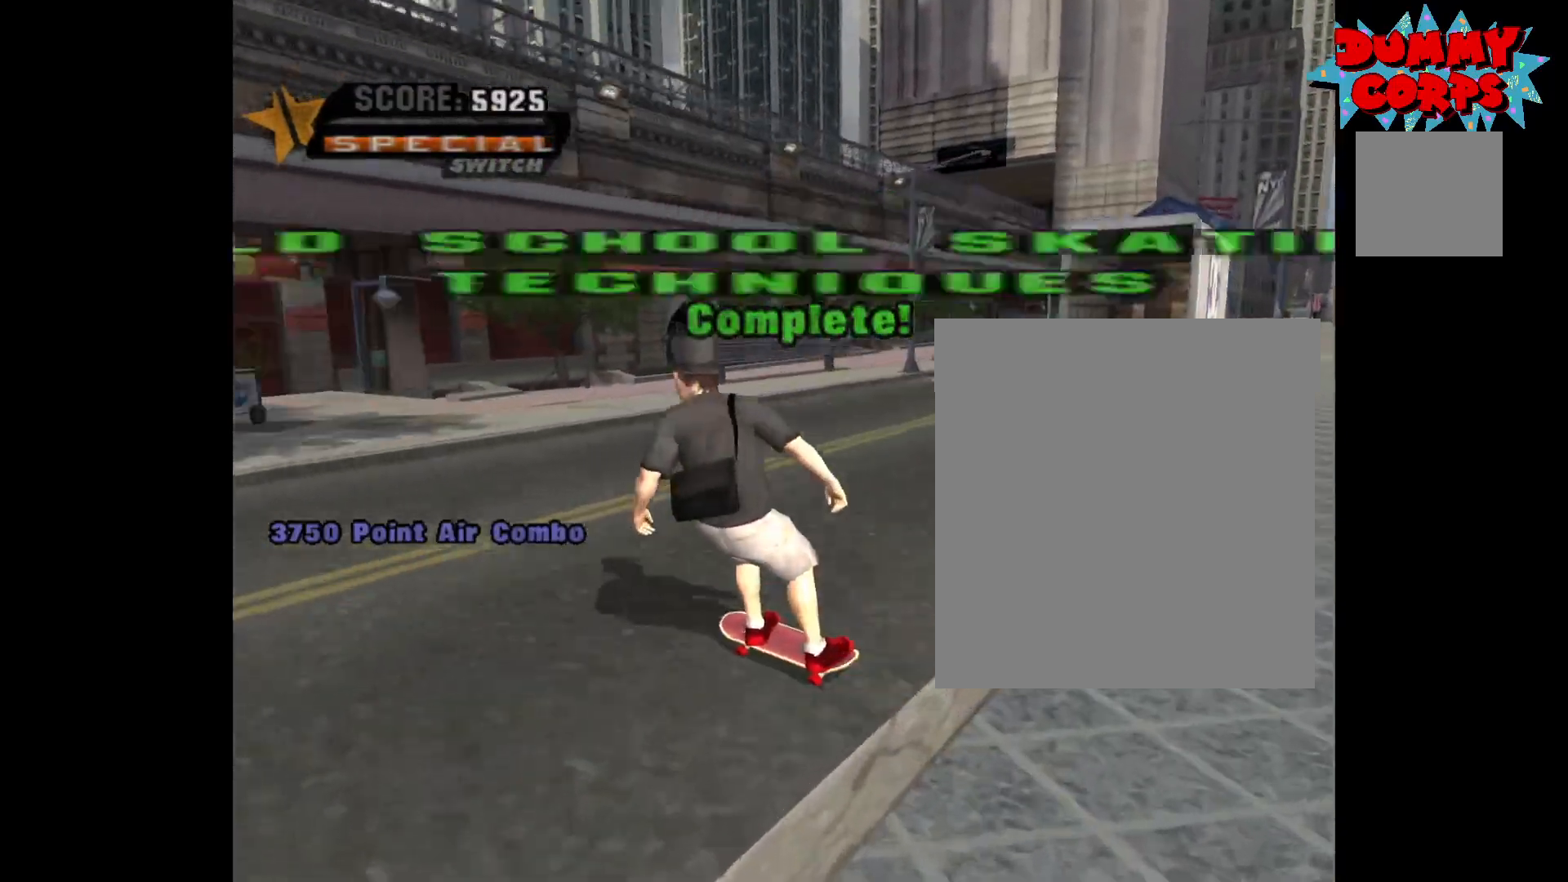
{"dt_ms": 500, "buttons": [], "left_stick": "down-left", "right_stick": "center", "events": [[50, "left_stick", "down-left"]]}
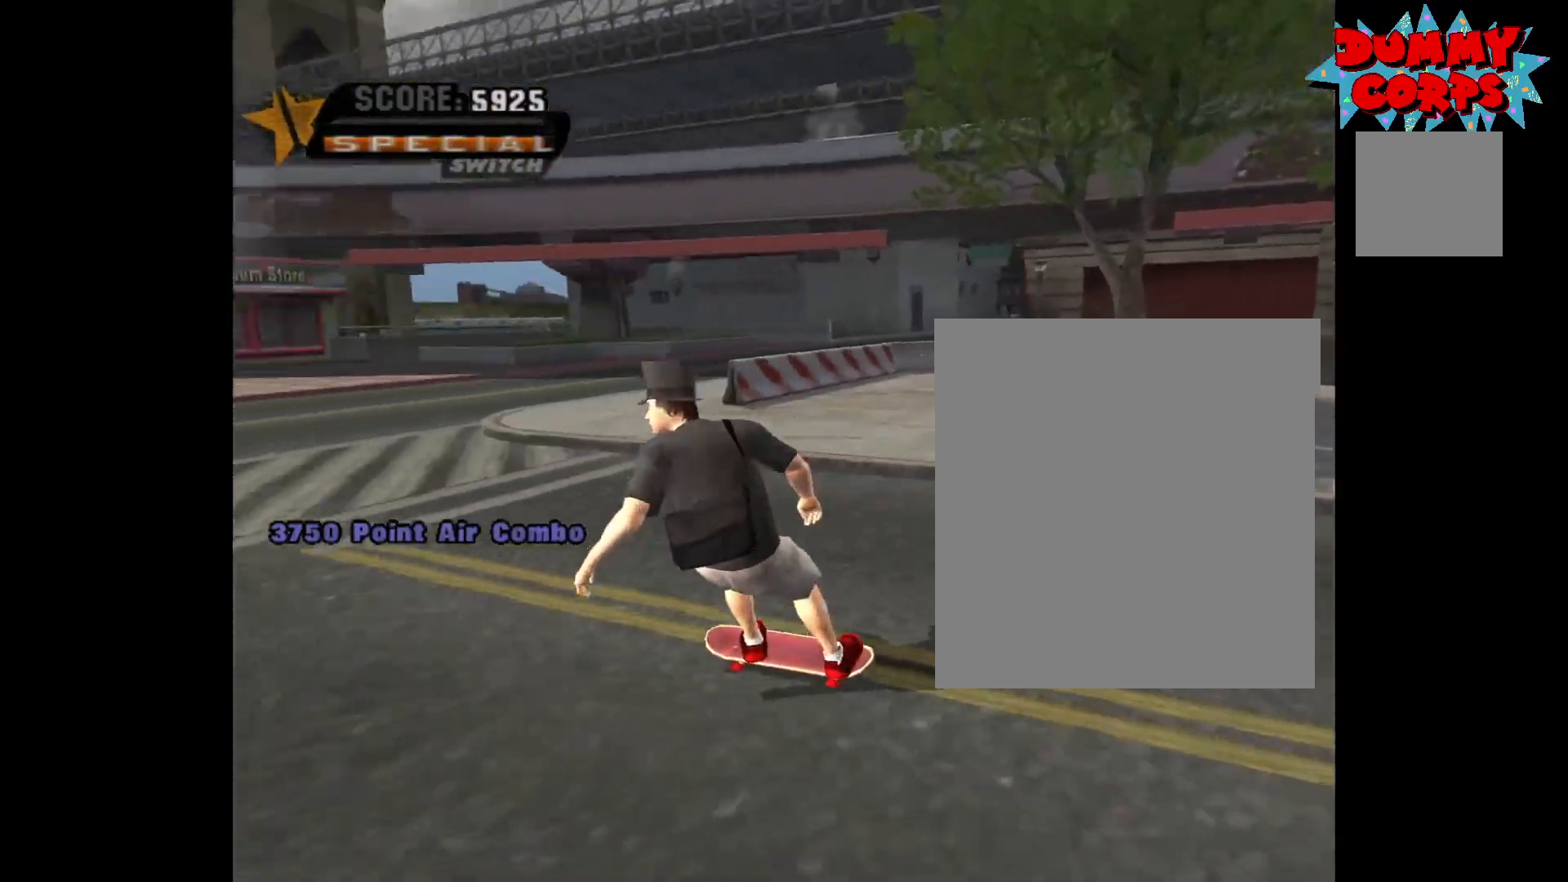
{"dt_ms": 500, "buttons": ["A"], "left_stick": "left", "right_stick": "center", "events": [[67, "A", "down"], [67, "left_stick", "left"]]}
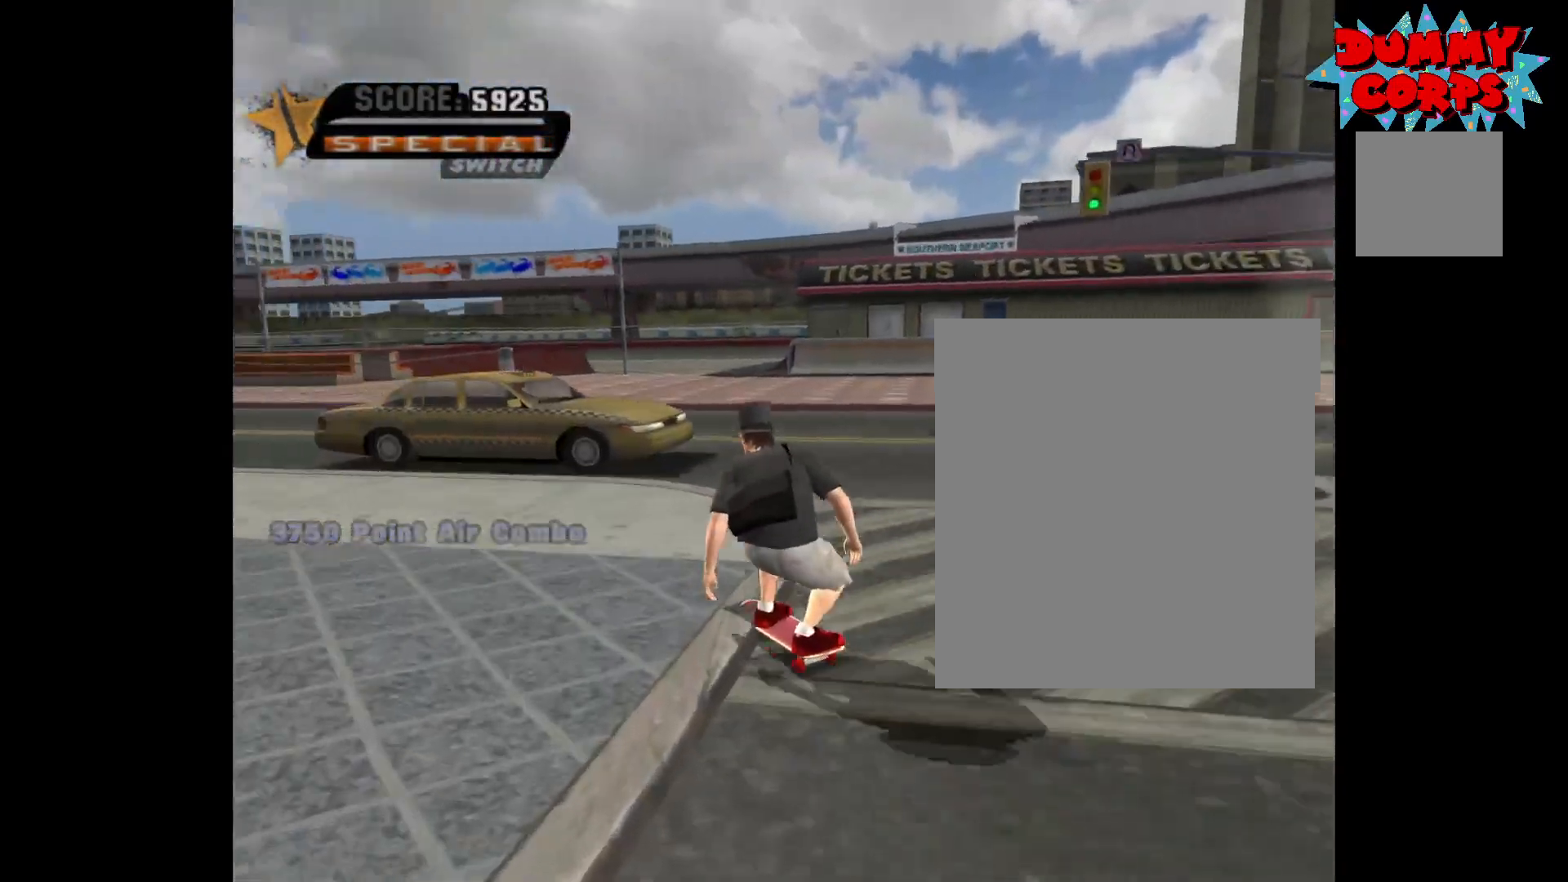
{"dt_ms": 500, "buttons": [], "left_stick": "right", "right_stick": "center", "events": [[383, "left_stick", "center"], [483, "A", "up"], [483, "left_stick", "right"]]}
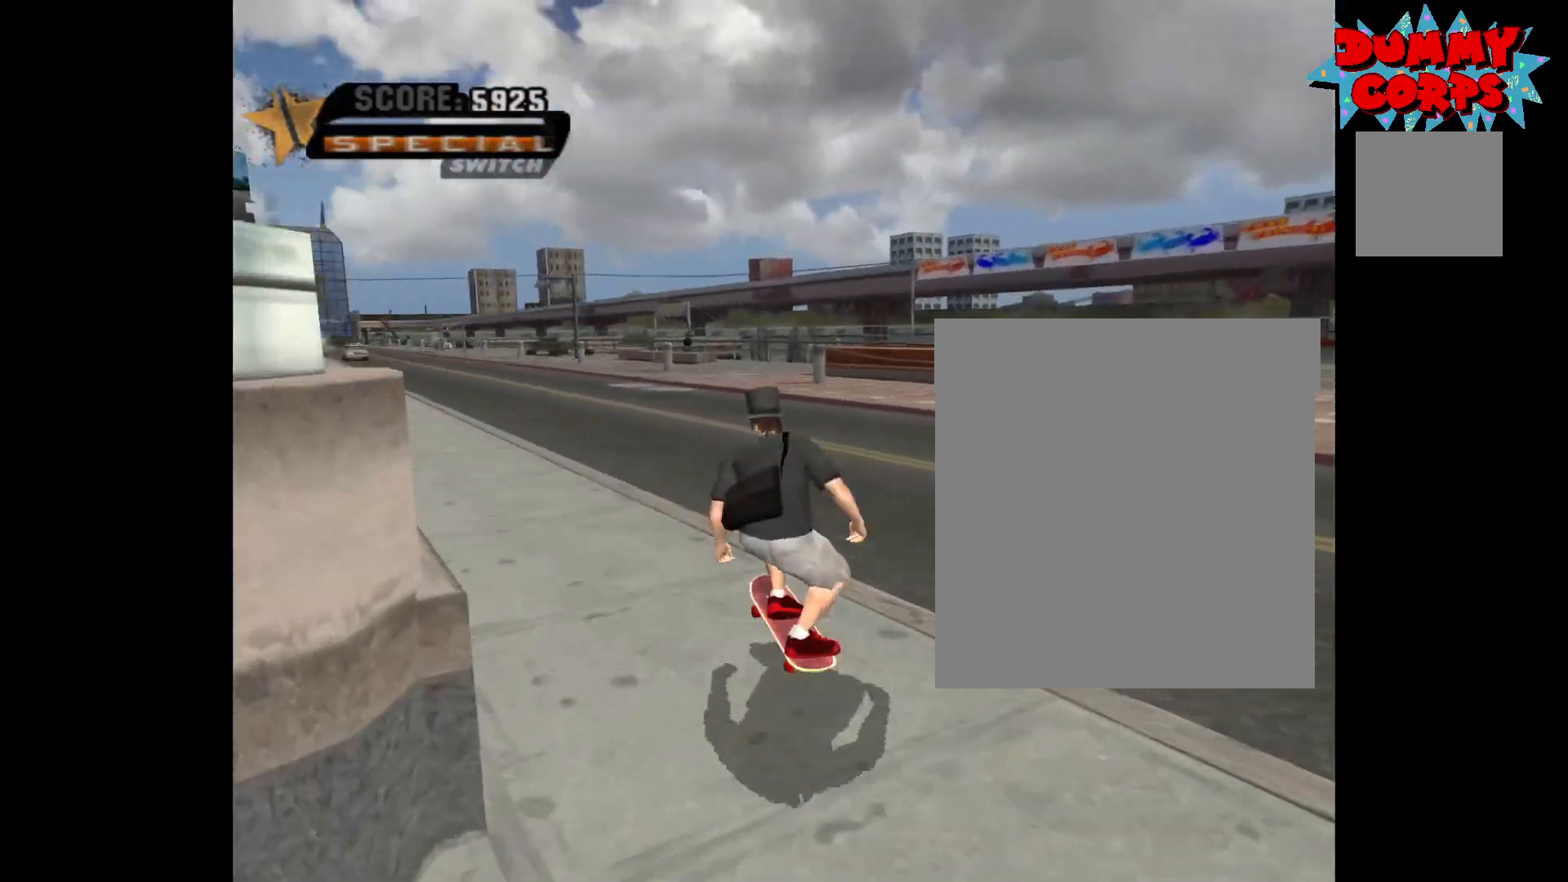
{"dt_ms": 1000, "buttons": ["A"], "left_stick": "left", "right_stick": "center"}
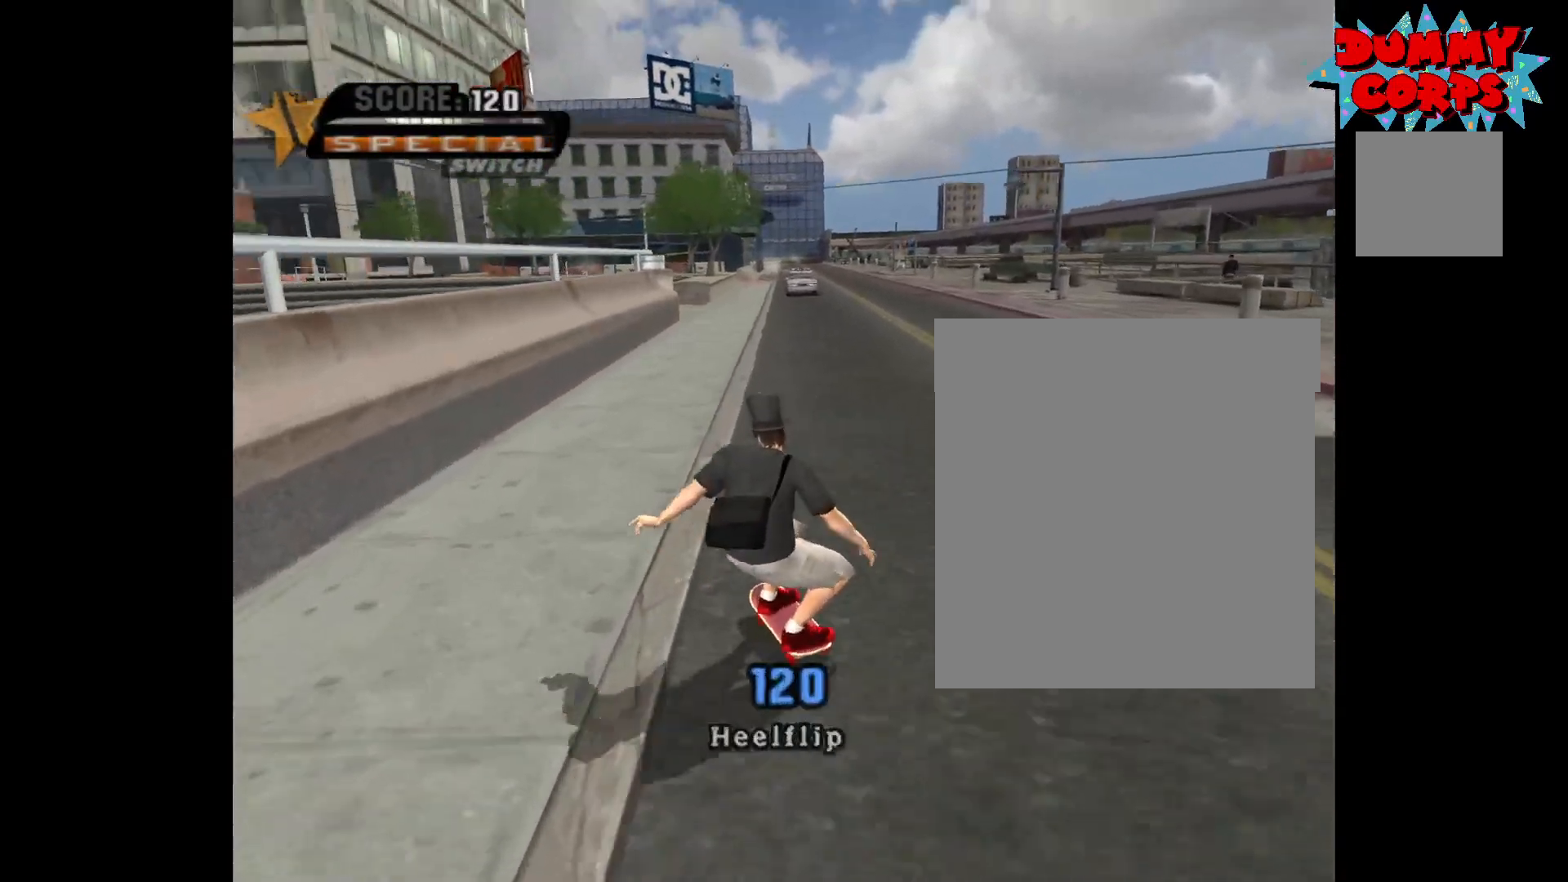
{"dt_ms": 500, "buttons": [], "left_stick": "center", "right_stick": "center", "events": [[67, "left_stick", "up"], [317, "left_stick", "center"], [333, "A", "up"]]}
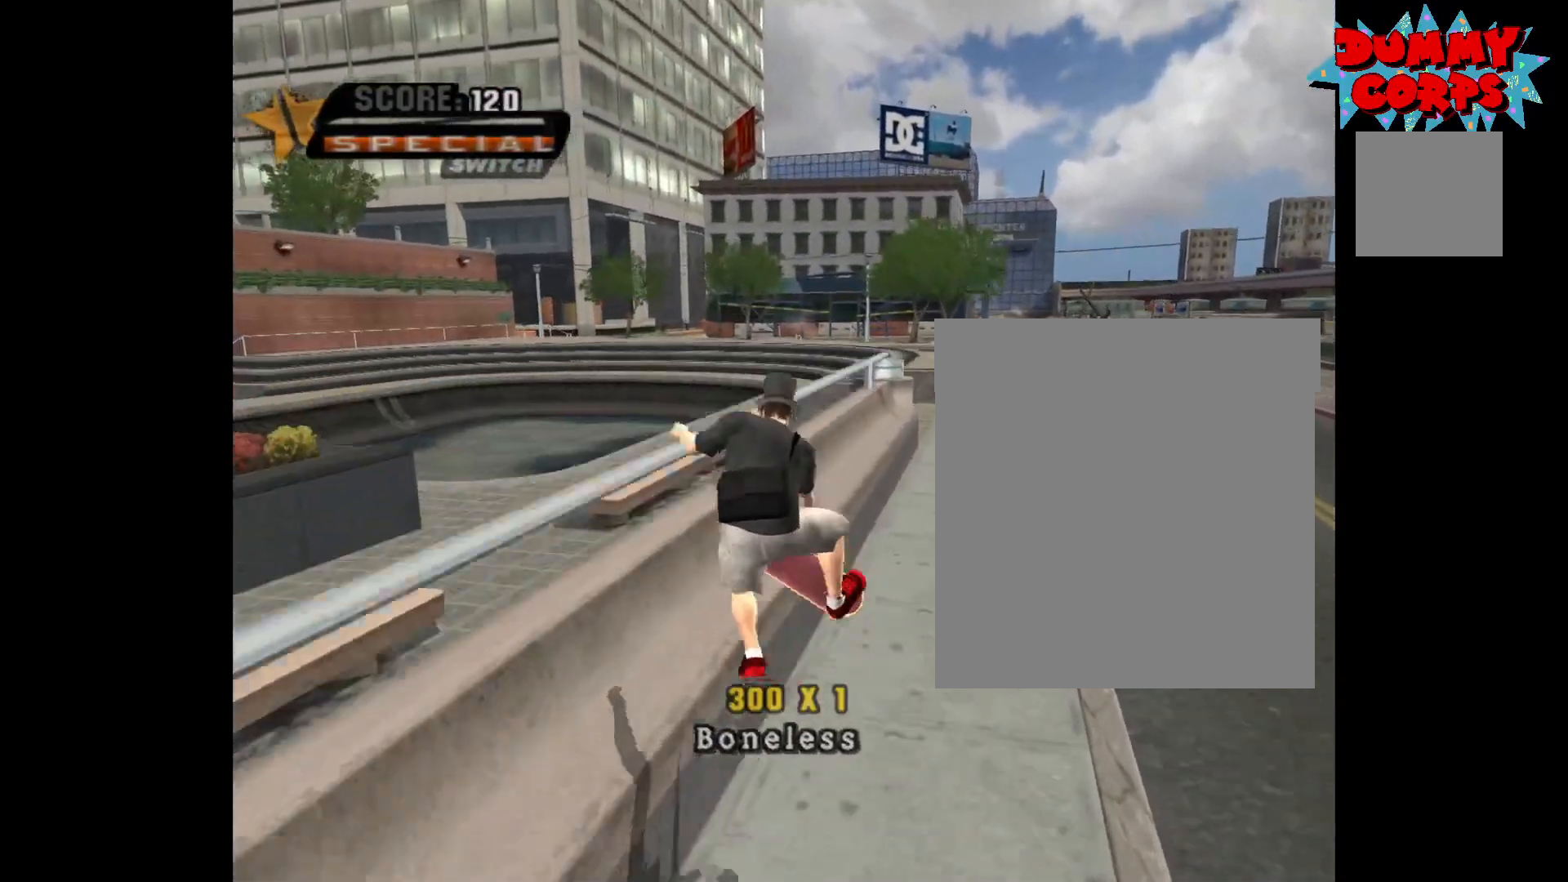
{"dt_ms": 500, "buttons": ["A"], "left_stick": "center", "right_stick": "center", "events": [[83, "Y", "down"], [233, "Y", "up"], [317, "A", "down"]]}
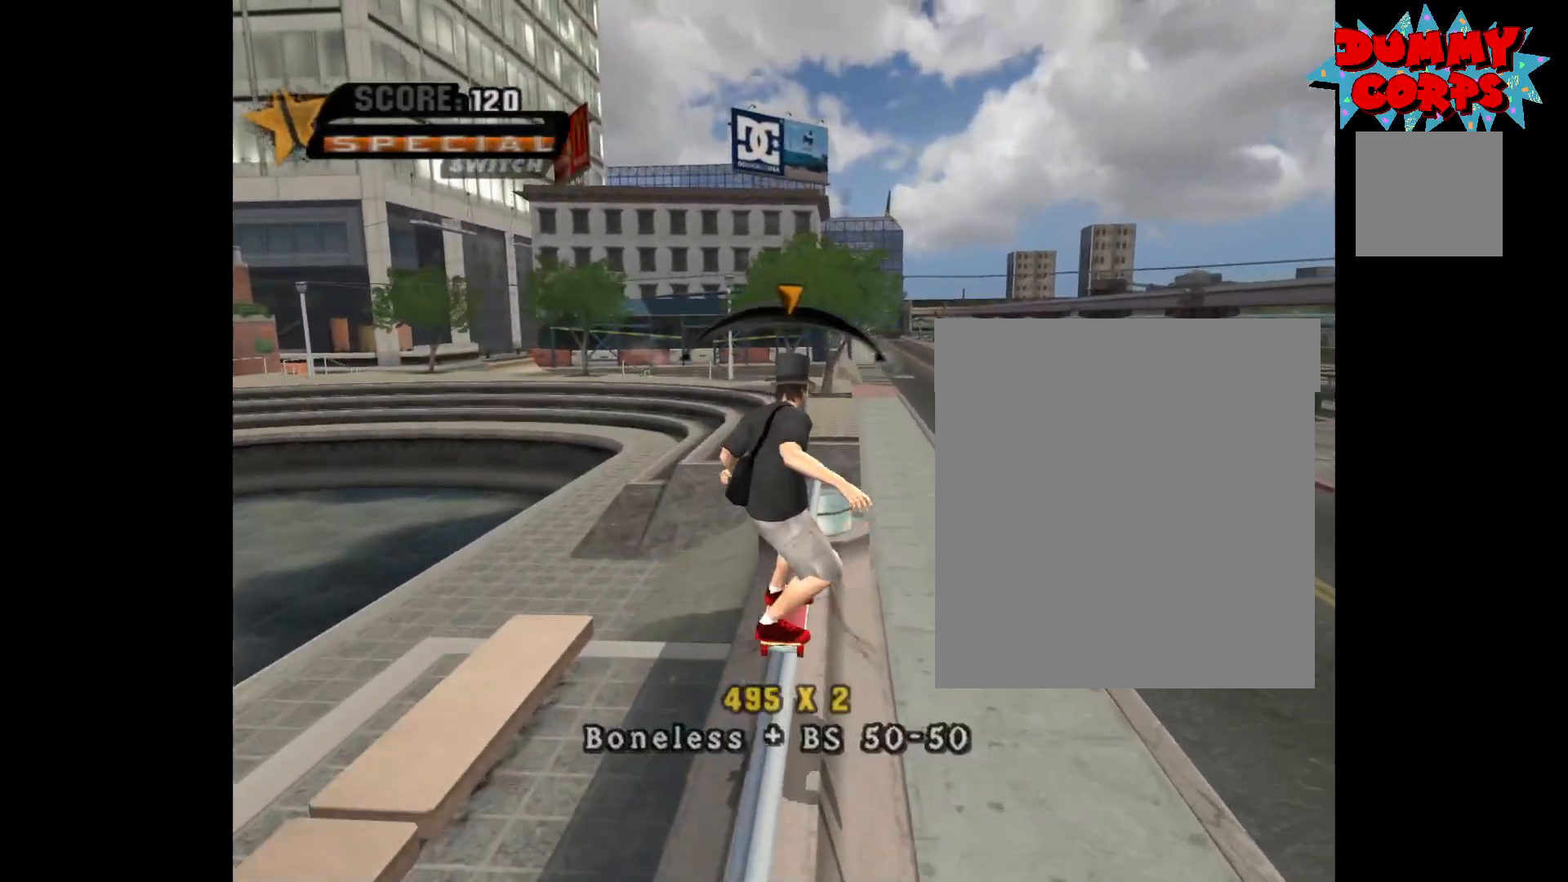
{"dt_ms": 500, "buttons": [], "left_stick": "center", "right_stick": "center", "events": [[183, "A", "up"], [200, "left_stick", "down"], [217, "X", "down"], [283, "X", "up"], [333, "left_stick", "center"], [367, "X", "down"], [417, "X", "up"]]}
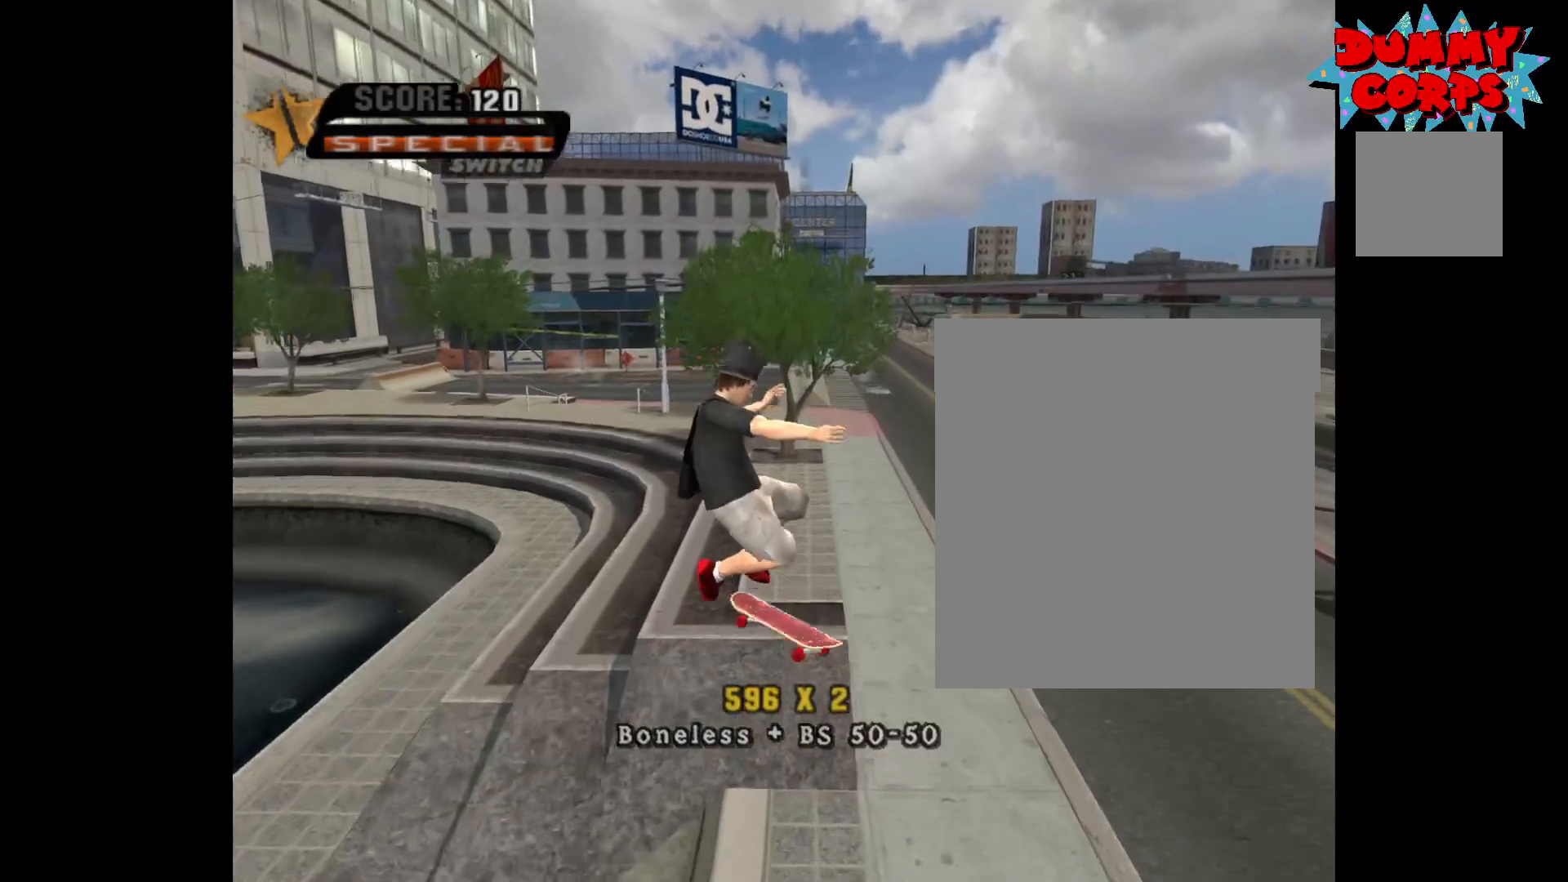
{"dt_ms": 500, "buttons": ["A"], "left_stick": "left", "right_stick": "center", "events": [[317, "A", "down"], [383, "left_stick", "left"]]}
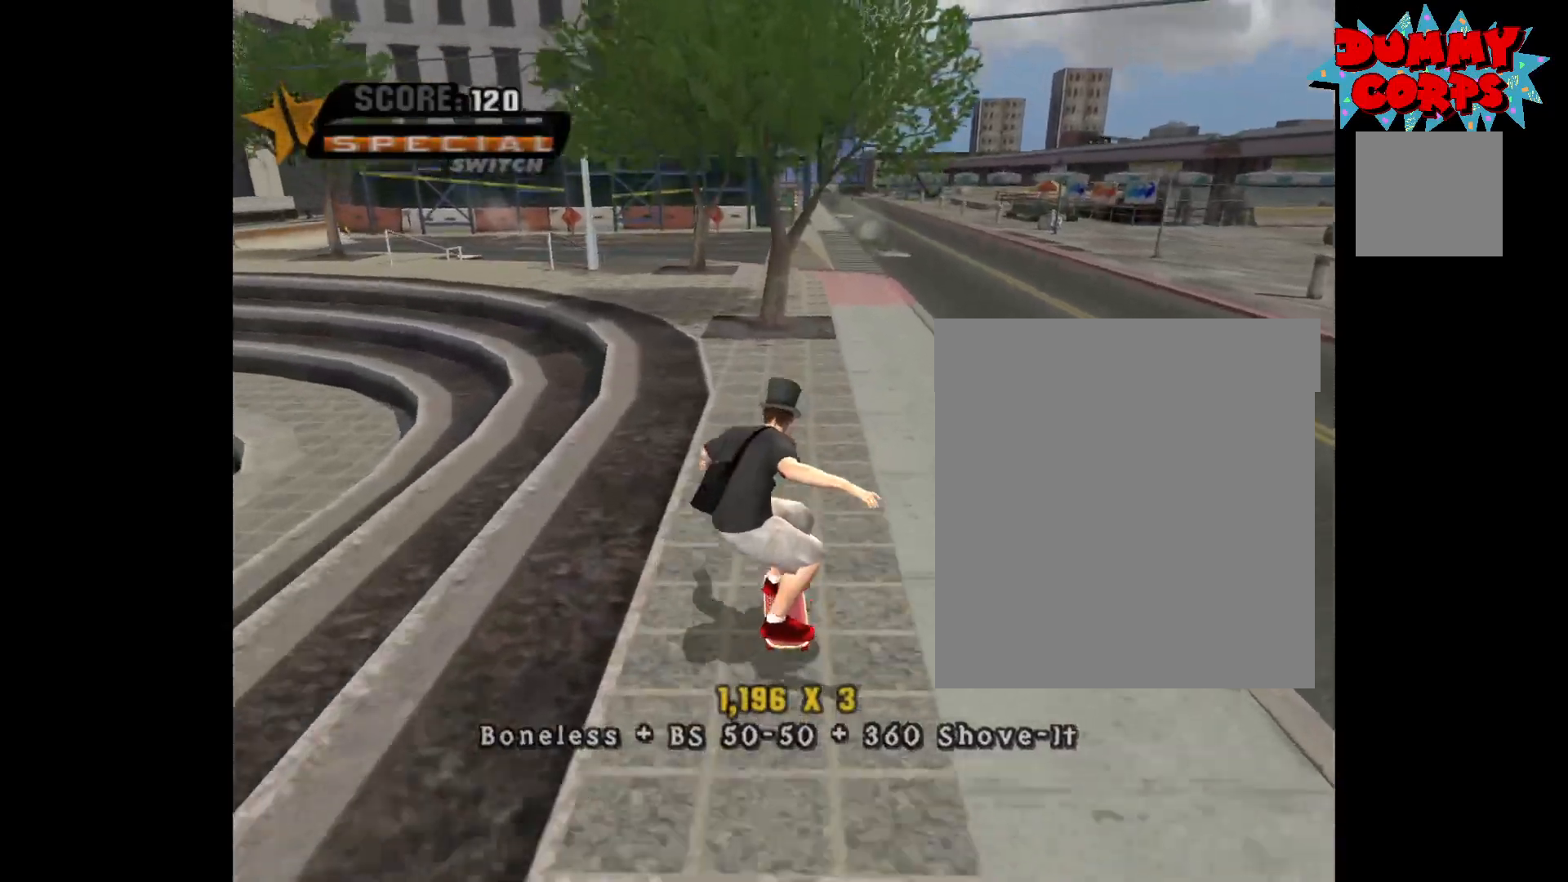
{"dt_ms": 500, "buttons": ["A"], "left_stick": "center", "right_stick": "center", "events": [[183, "left_stick", "center"]]}
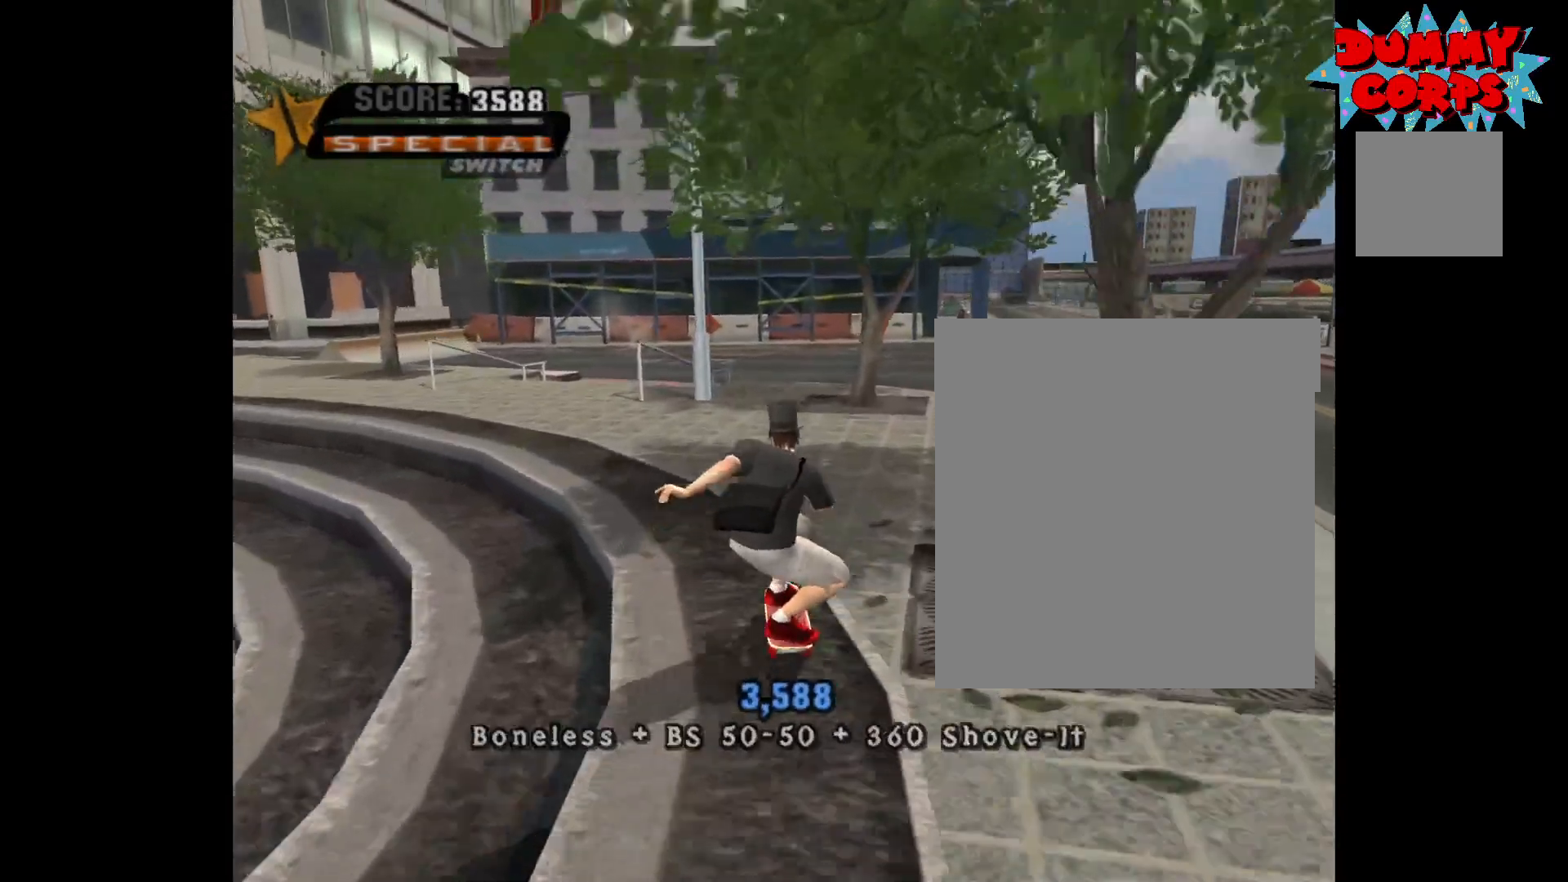
{"dt_ms": 500, "buttons": ["A"], "left_stick": "center", "right_stick": "center", "events": [[17, "left_stick", "left"], [417, "left_stick", "center"]]}
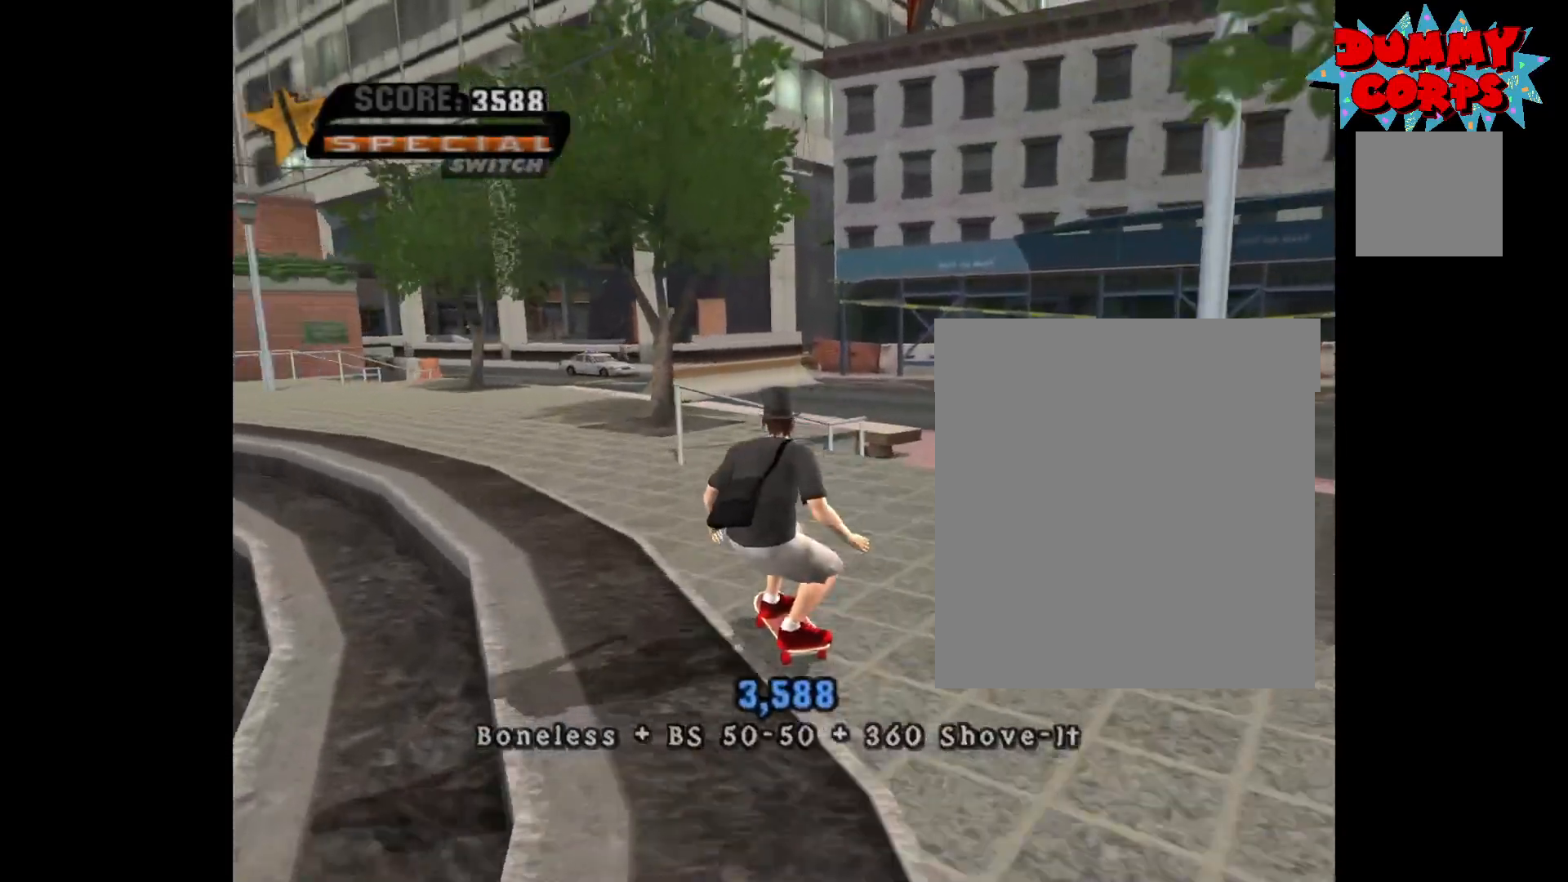
{"dt_ms": 500, "buttons": ["A"], "left_stick": "center", "right_stick": "center", "events": [[17, "left_stick", "left"], [167, "left_stick", "center"], [317, "left_stick", "right"], [417, "left_stick", "center"]]}
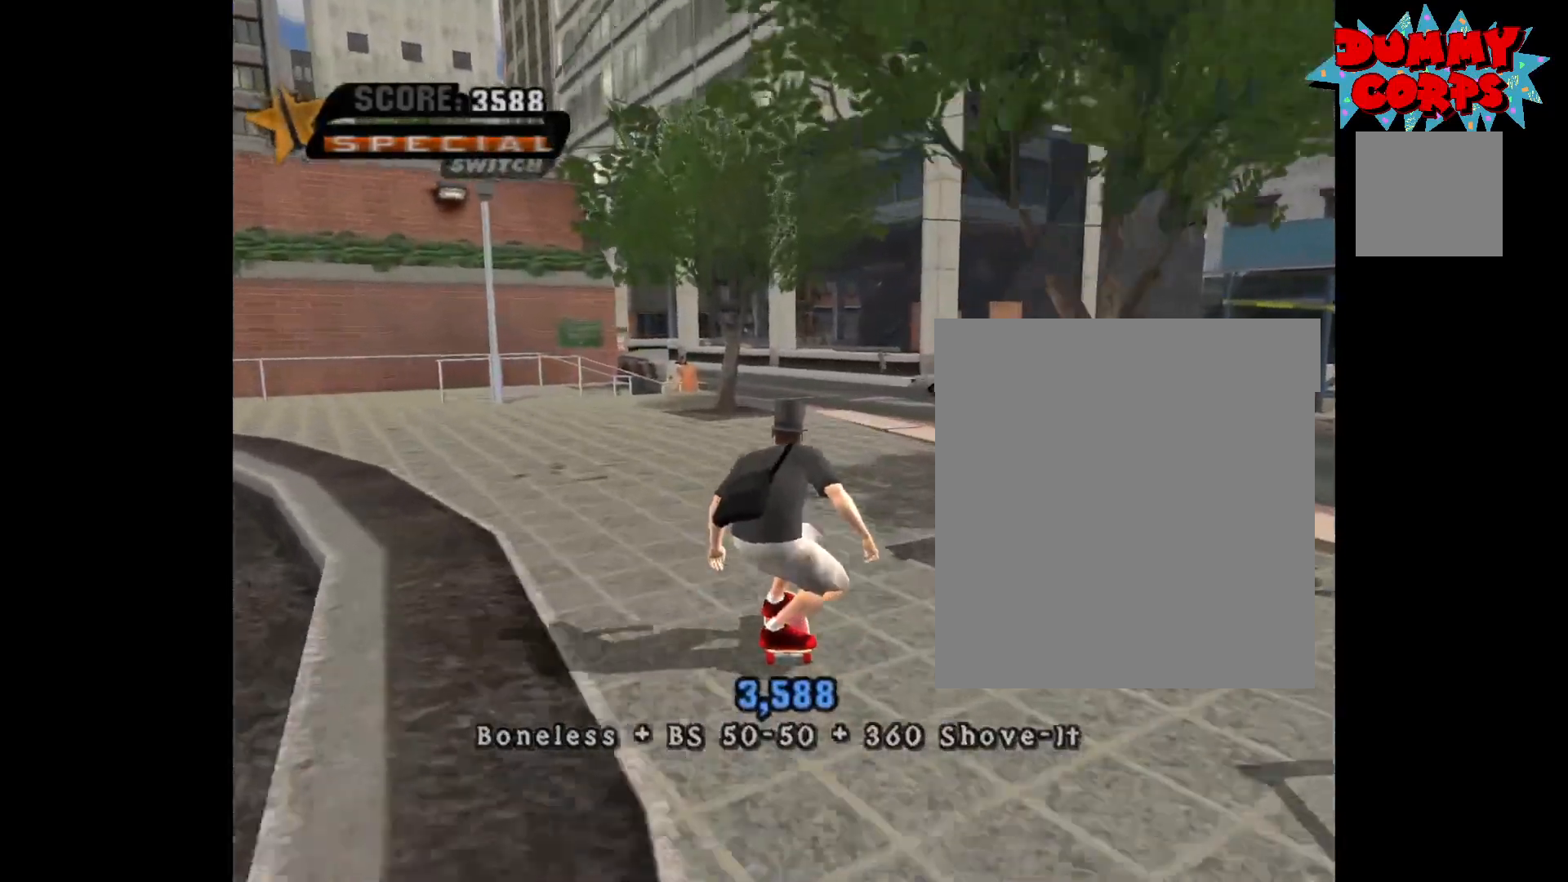
{"dt_ms": 500, "buttons": ["A"], "left_stick": "center", "right_stick": "center", "events": [[267, "left_stick", "right"], [350, "left_stick", "center"]]}
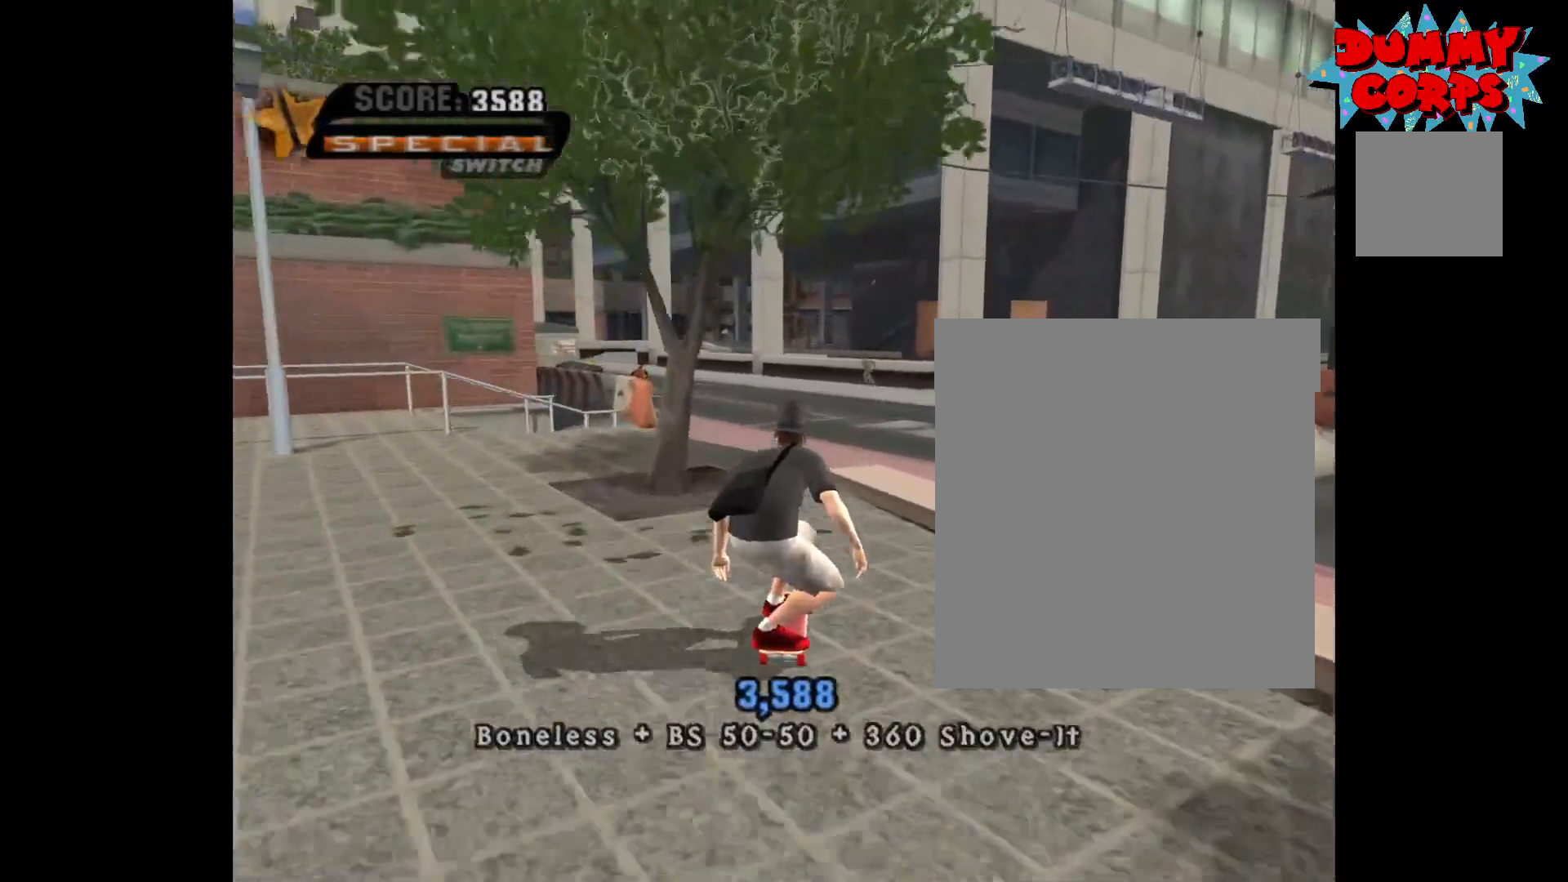
{"dt_ms": 500, "buttons": [], "left_stick": "center", "right_stick": "center", "events": [[150, "A", "up"], [150, "left_stick", "left"], [200, "left_stick", "center"], [217, "X", "down"], [267, "X", "up"]]}